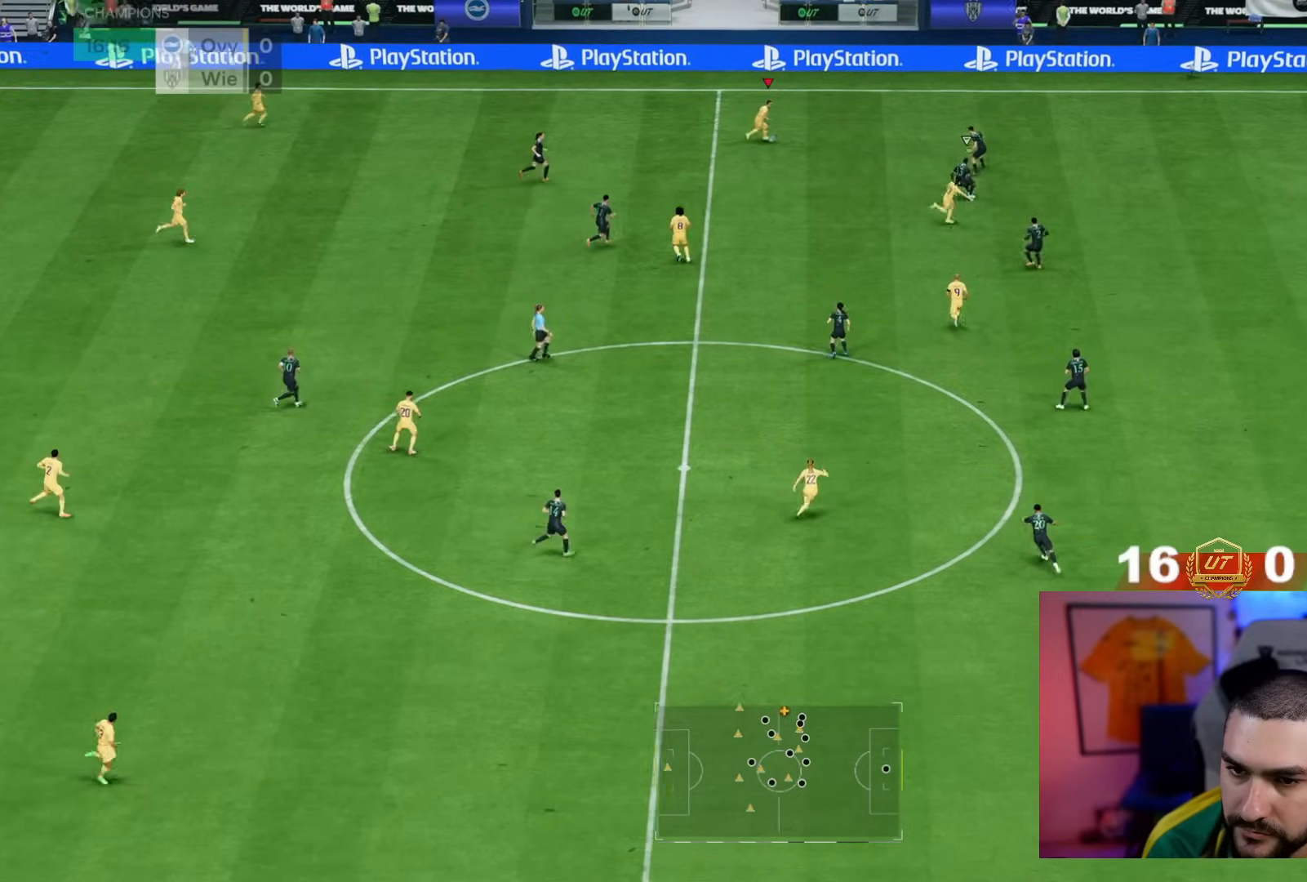
Gameplay with a controller (PlayStation layout); each line is a JSON object with the inputs held at the frame after it. "events" lists button and stick changes between this image and that frame as [ms after this image, input, new state], when the widget could be followed in between. Not read: L3 R3.
{"buttons": [], "left_stick": "down-right", "right_stick": "center", "events": []}
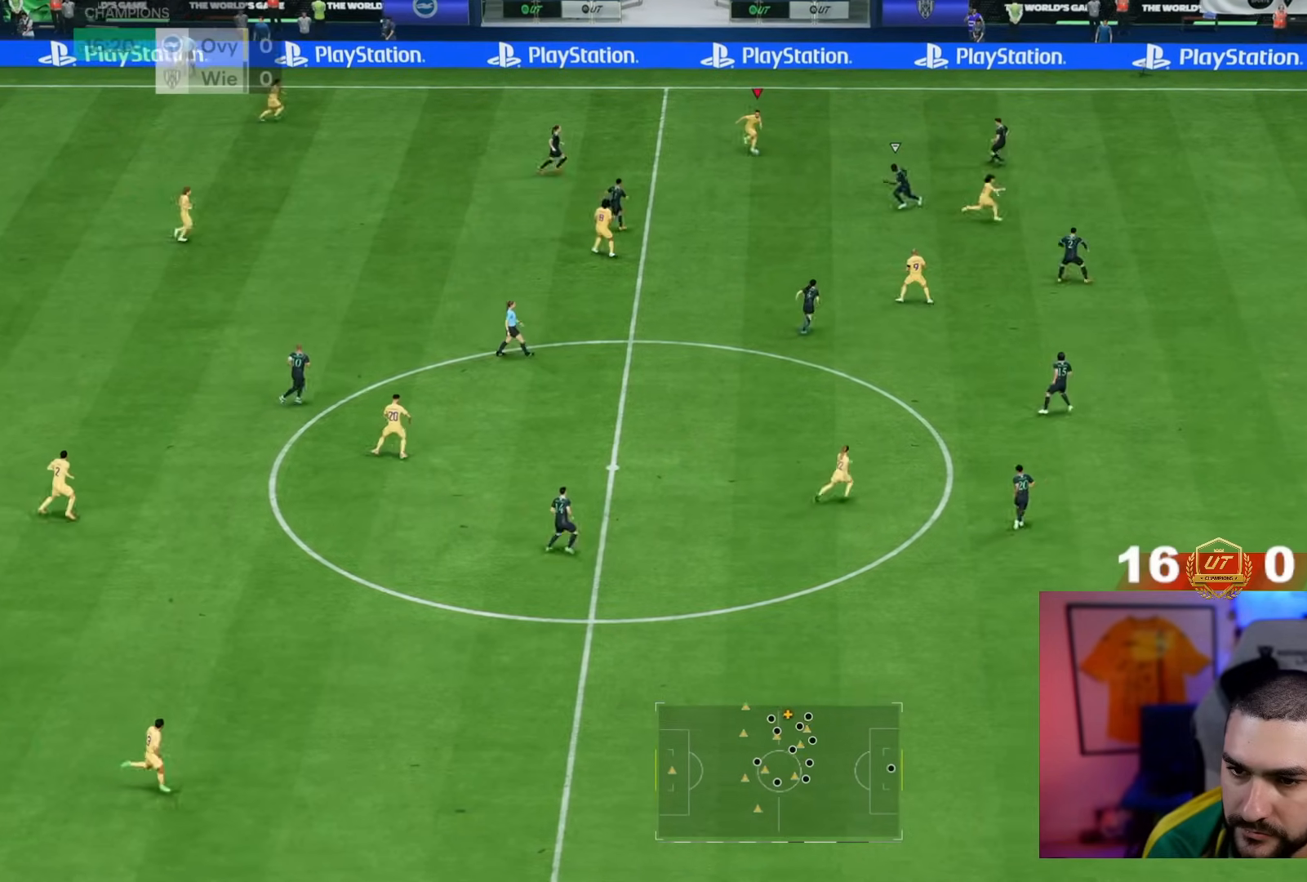
{"buttons": [], "left_stick": "right", "right_stick": "center", "events": [[283, "left_stick", "right"]]}
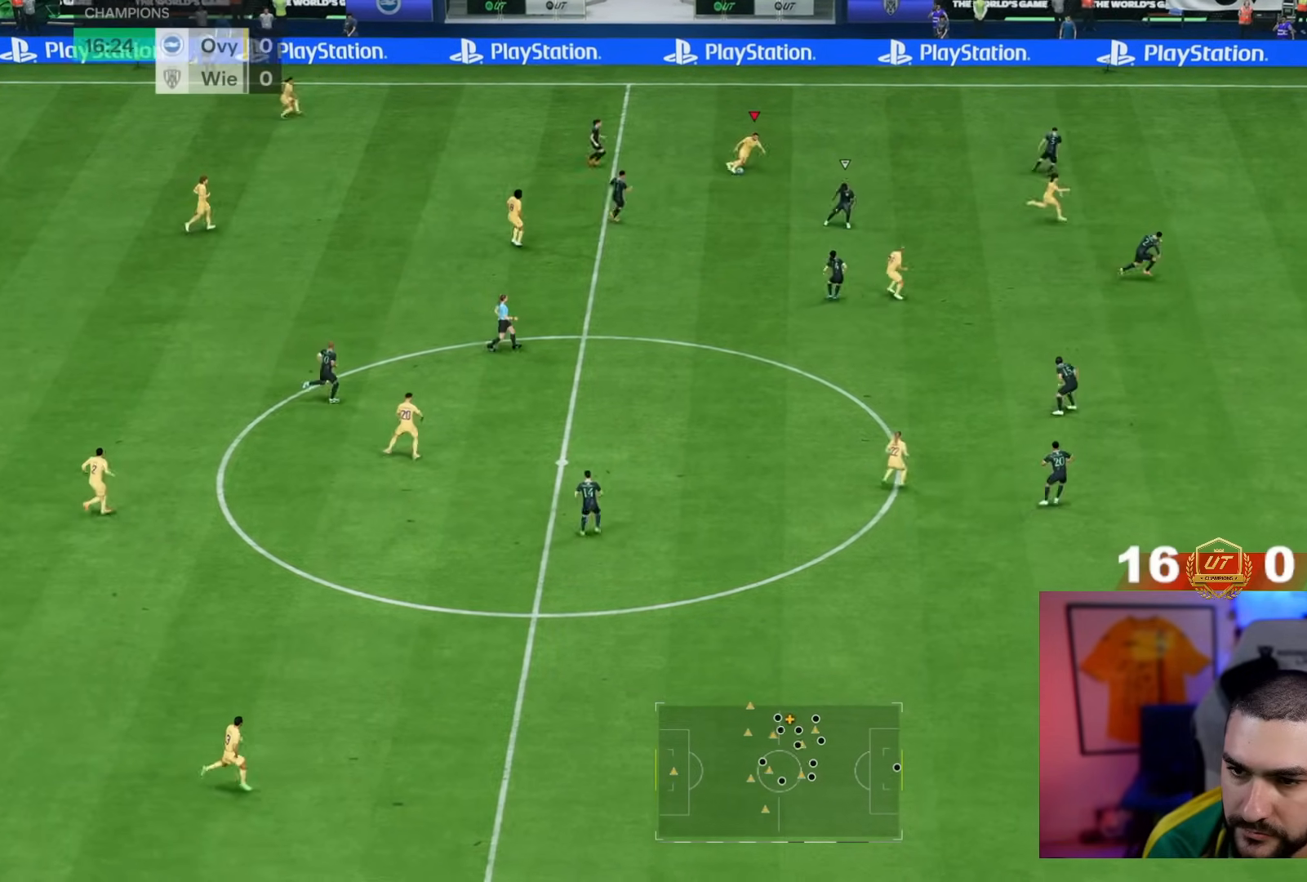
{"buttons": [], "left_stick": "right", "right_stick": "center", "events": []}
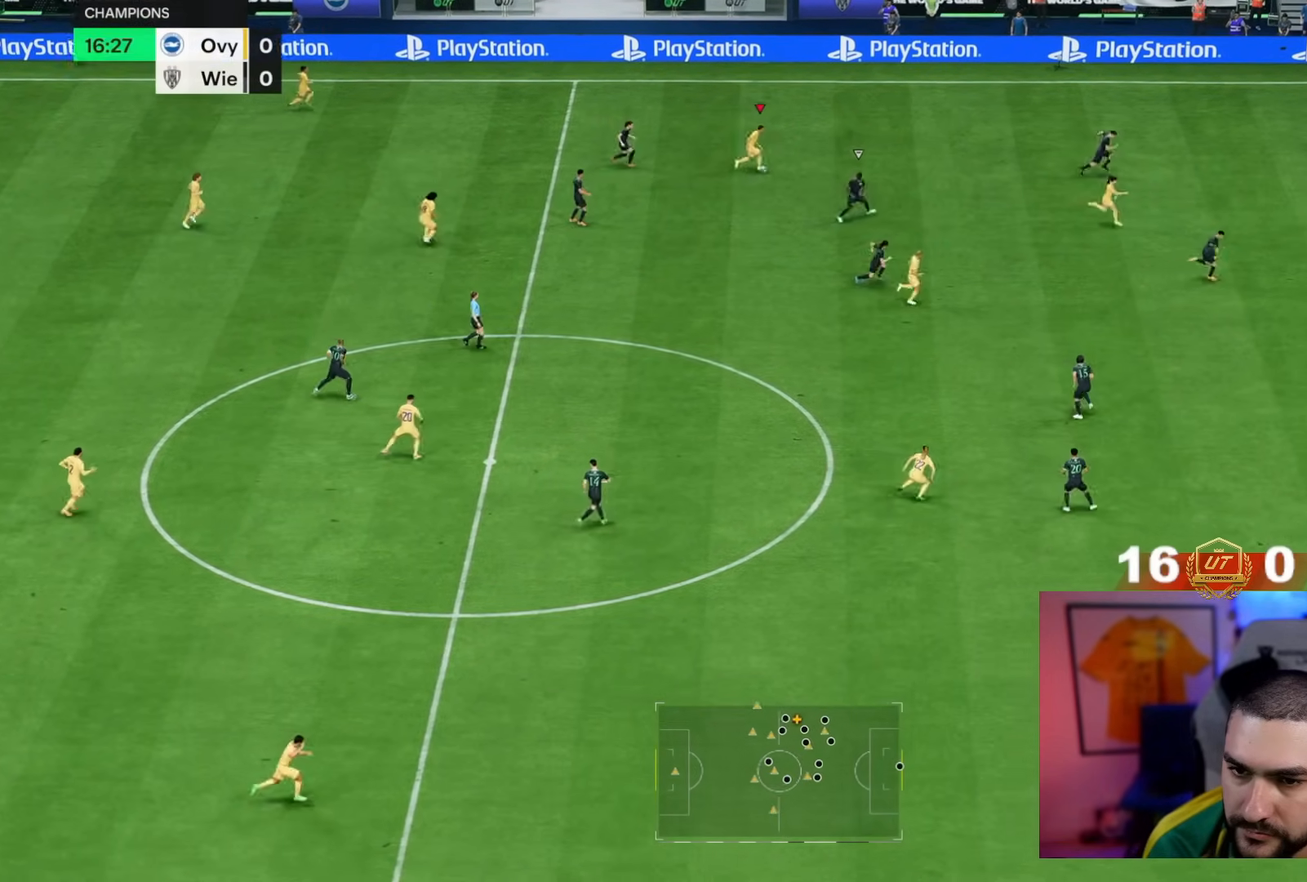
{"buttons": ["R2"], "left_stick": "right", "right_stick": "center", "events": [[33, "R2", "down"]]}
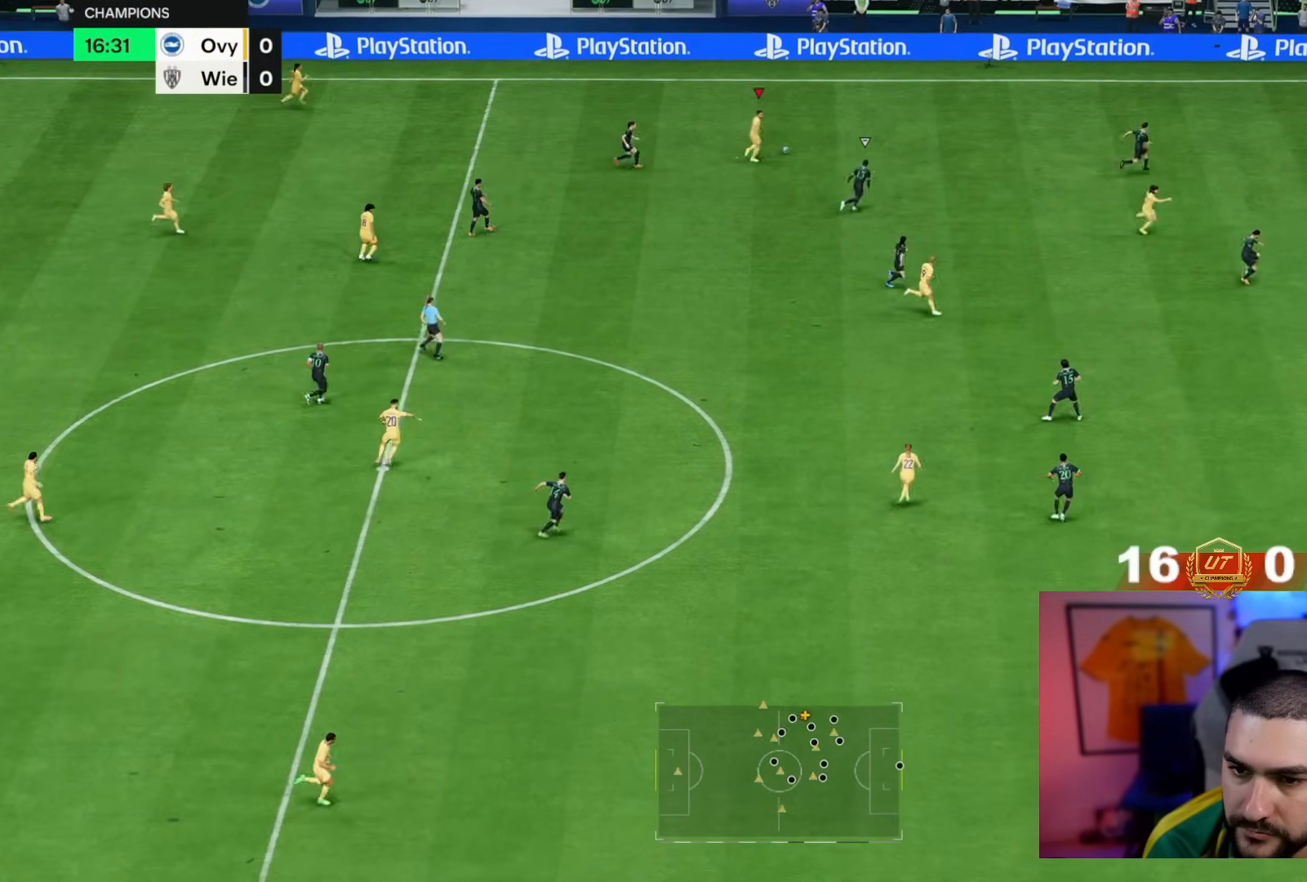
{"buttons": ["R2"], "left_stick": "right", "right_stick": "center", "events": []}
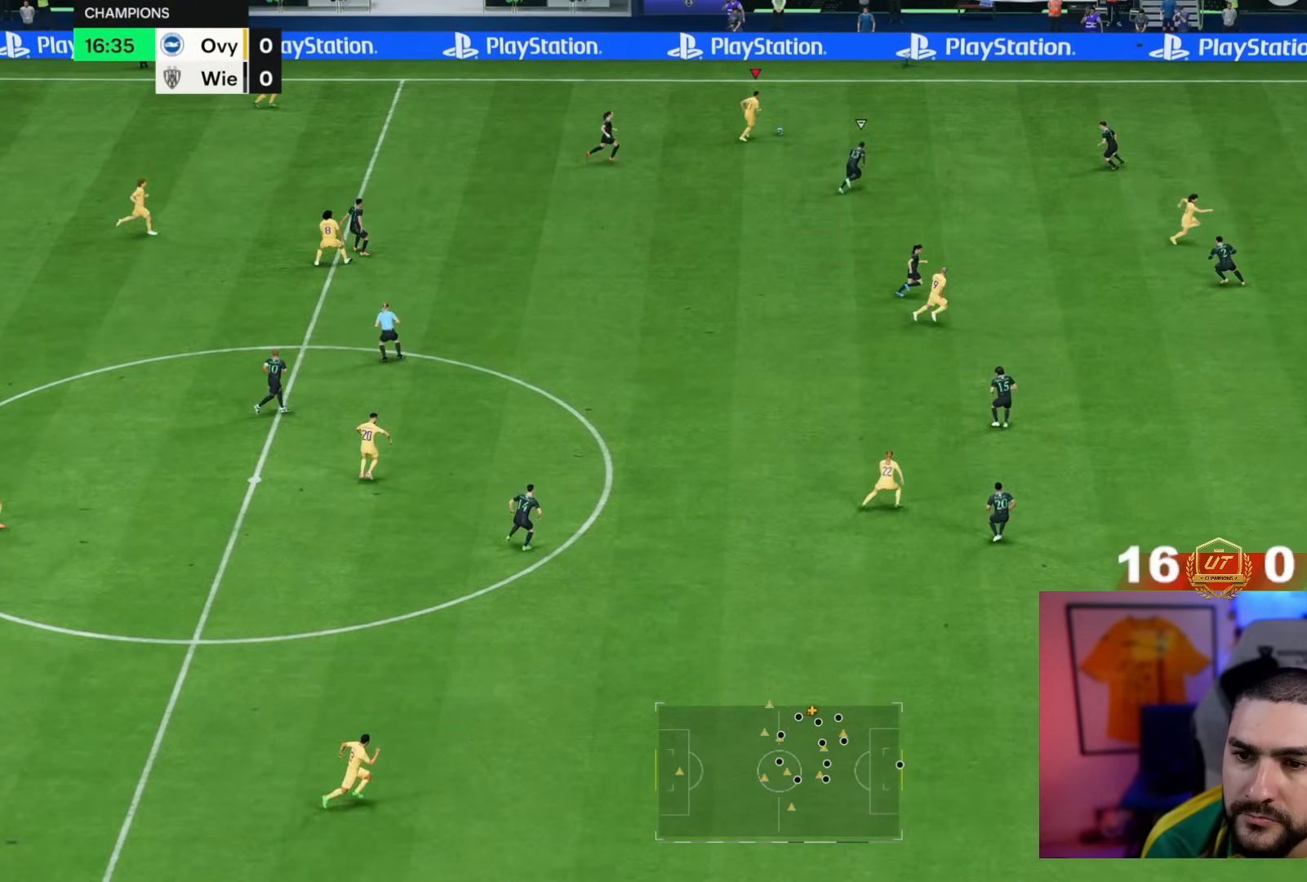
{"buttons": ["R2"], "left_stick": "right", "right_stick": "center", "events": []}
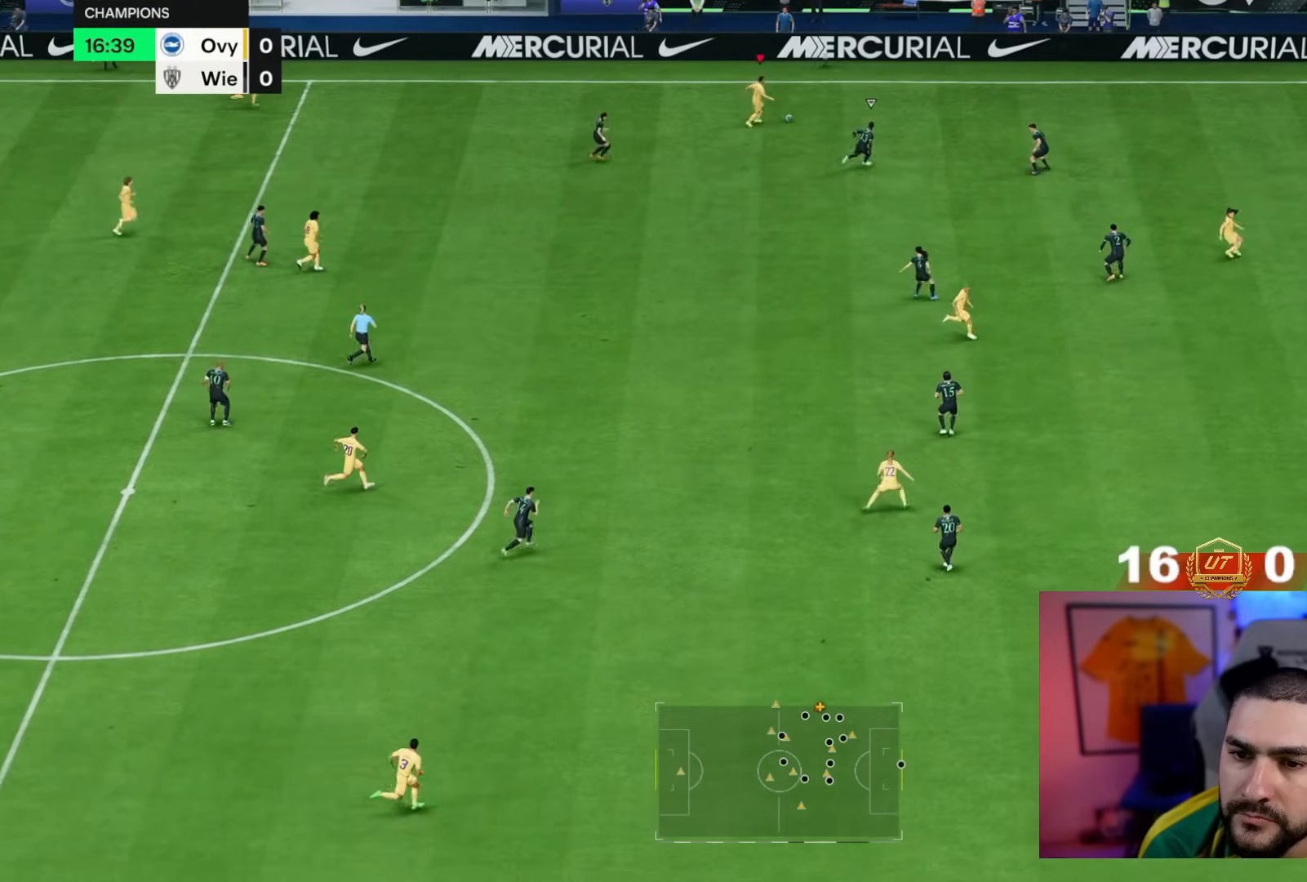
{"buttons": ["CROSS", "SQUARE"], "left_stick": "center", "right_stick": "center", "events": [[317, "left_stick", "center"], [333, "R2", "up"], [383, "SQUARE", "down"], [450, "CROSS", "down"]]}
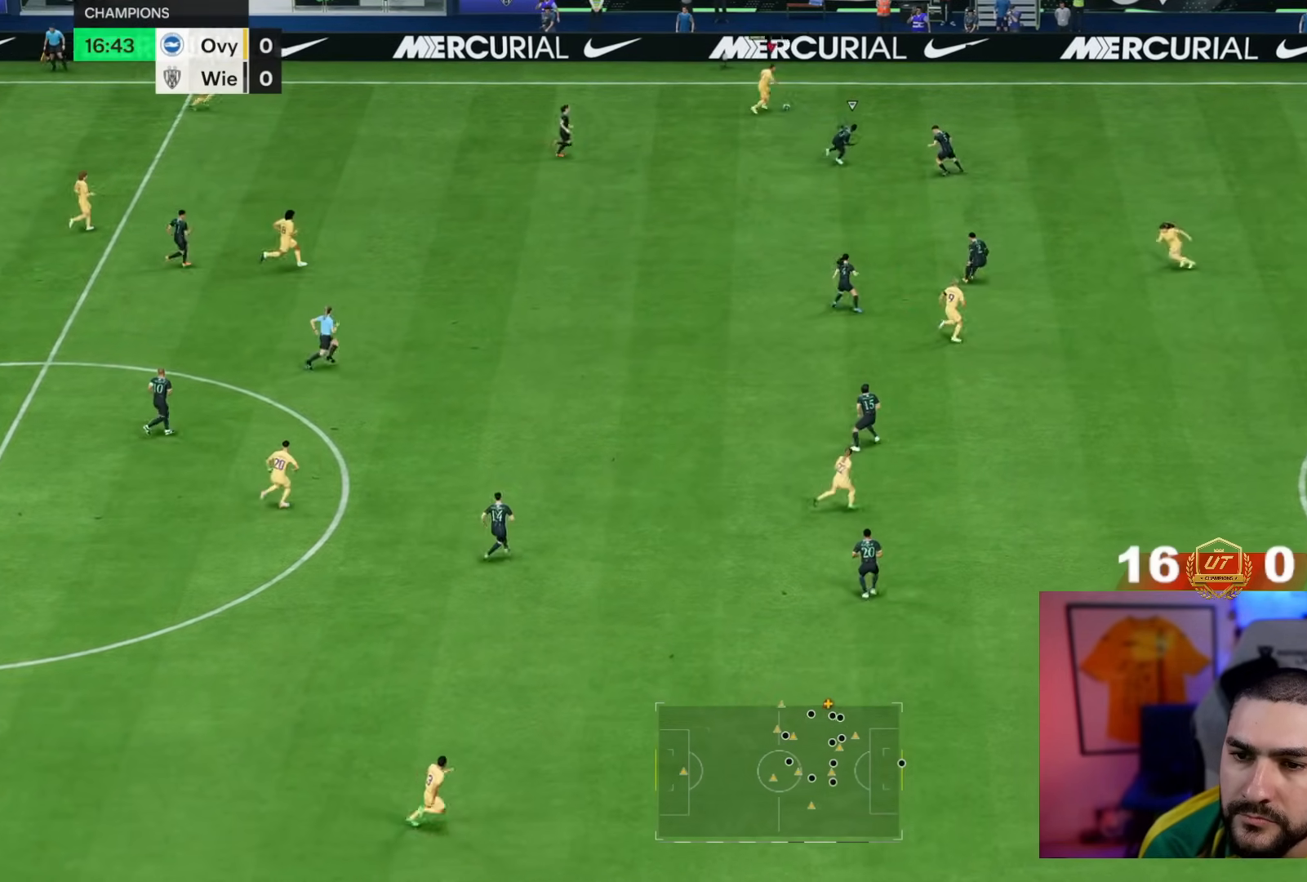
{"buttons": [], "left_stick": "center", "right_stick": "center", "events": [[83, "CROSS", "up"], [83, "SQUARE", "up"]]}
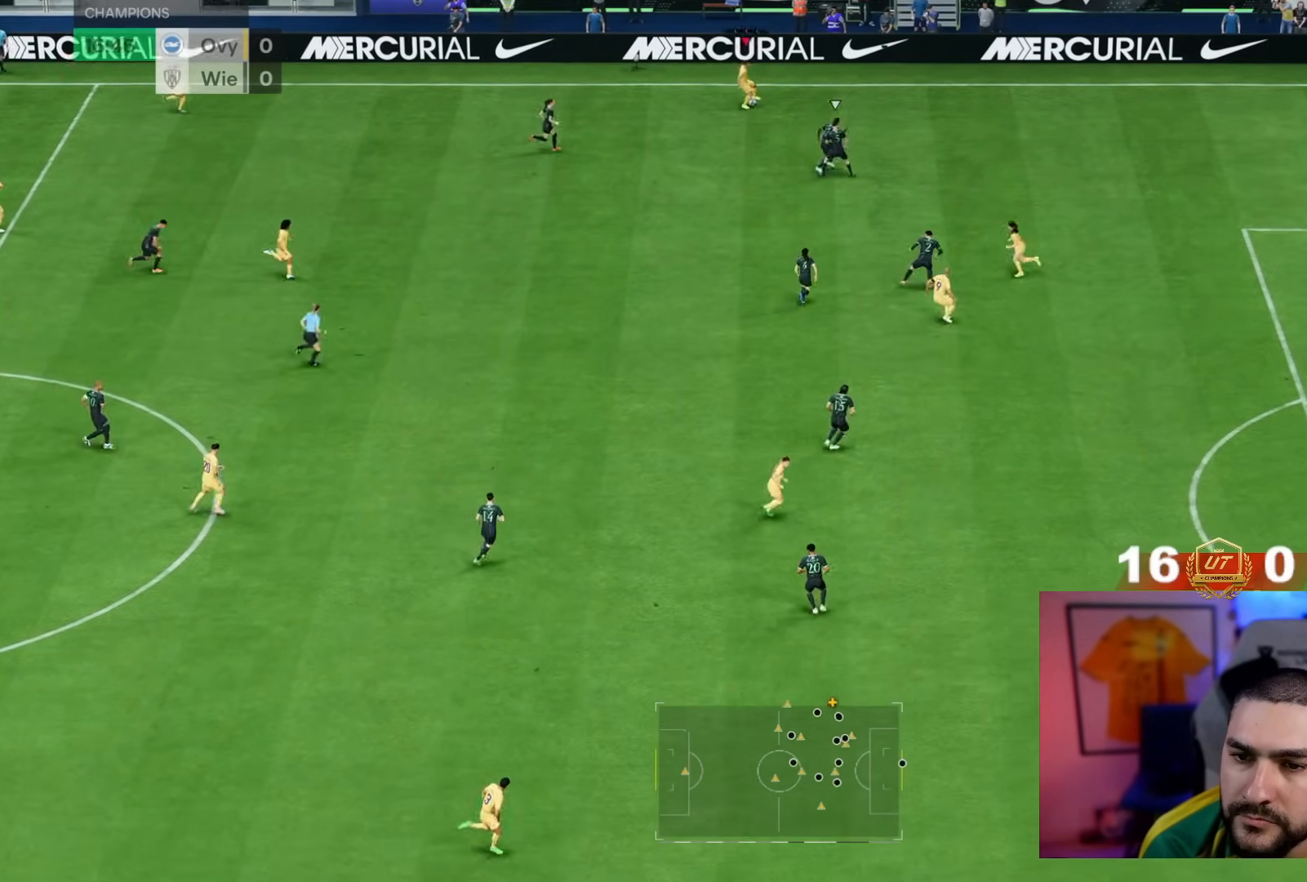
{"buttons": [], "left_stick": "down", "right_stick": "center", "events": [[17, "left_stick", "down-right"], [333, "CROSS", "down"], [367, "left_stick", "down"], [500, "CROSS", "up"]]}
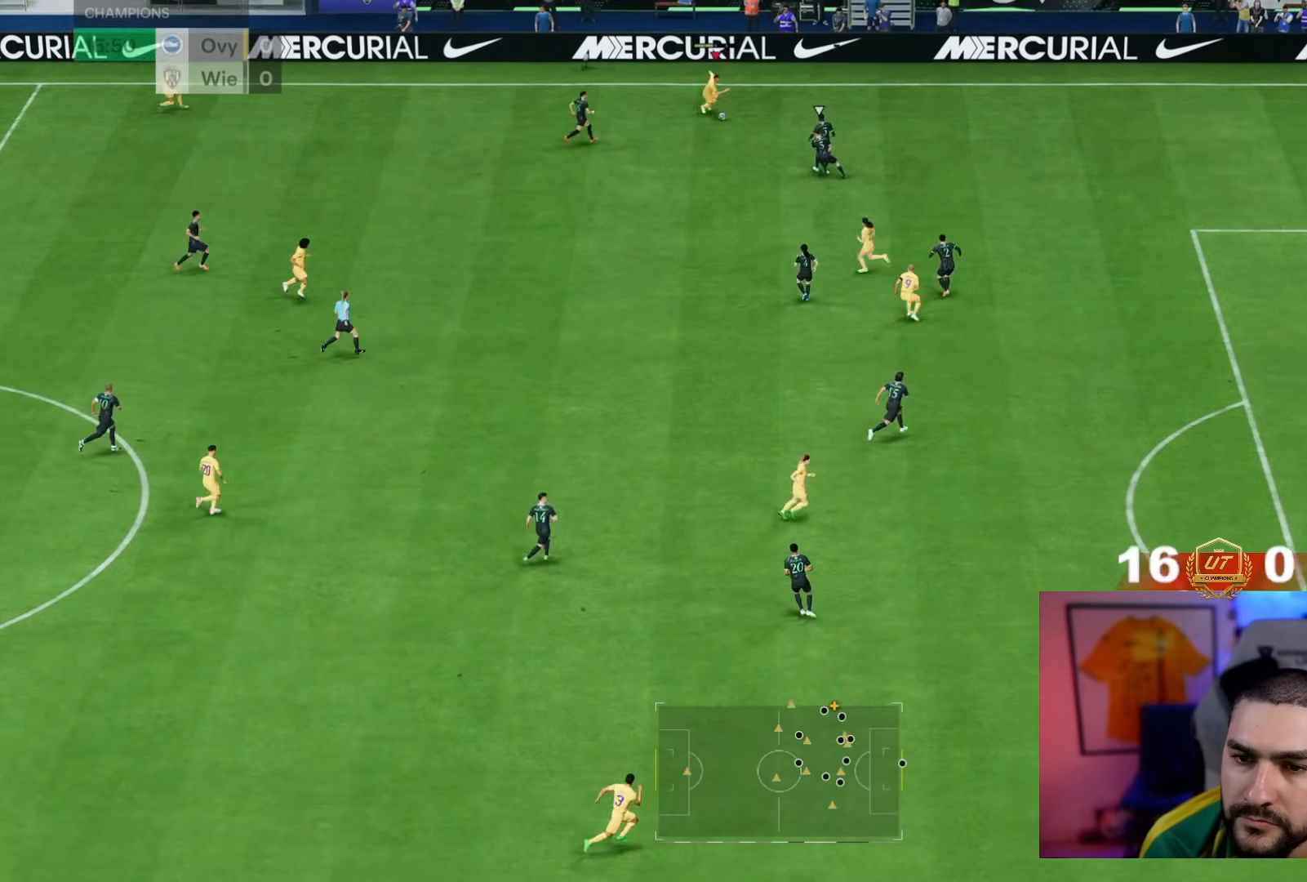
{"buttons": [], "left_stick": "center", "right_stick": "center", "events": [[417, "left_stick", "center"]]}
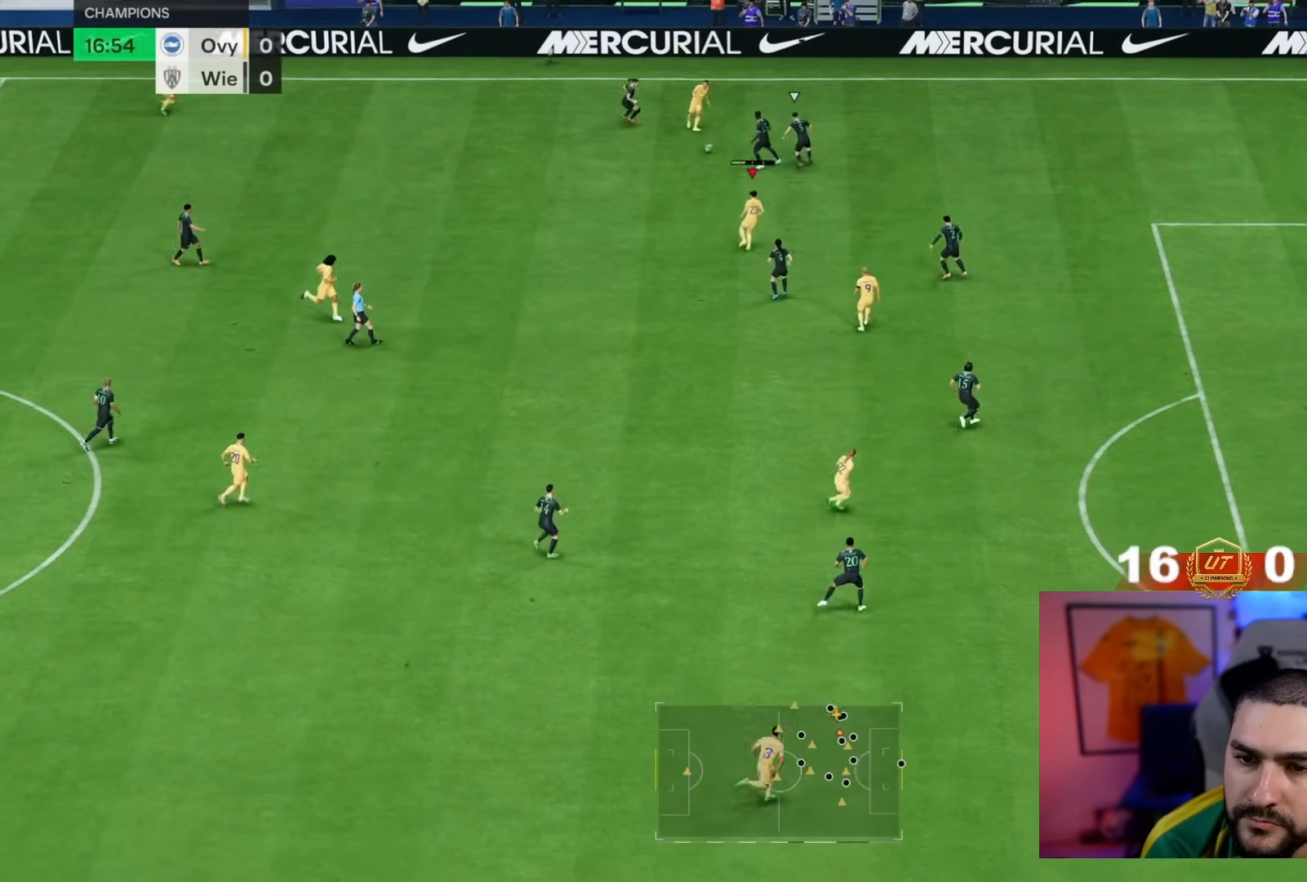
{"buttons": ["CROSS"], "left_stick": "down-left", "right_stick": "center", "events": [[317, "left_stick", "down"], [467, "CROSS", "down"], [467, "left_stick", "down-left"]]}
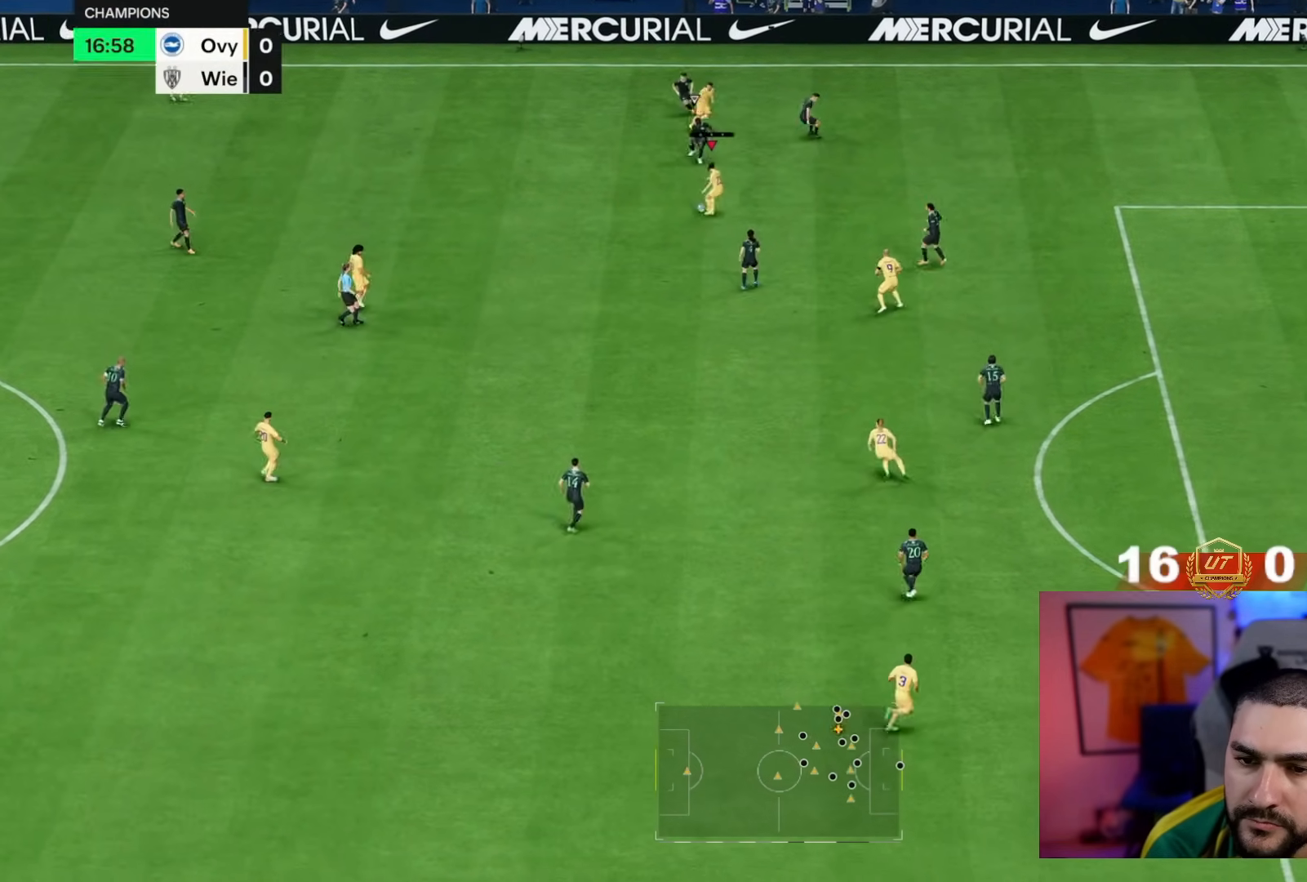
{"buttons": [], "left_stick": "down-right", "right_stick": "center", "events": [[33, "CROSS", "up"], [483, "left_stick", "down-right"]]}
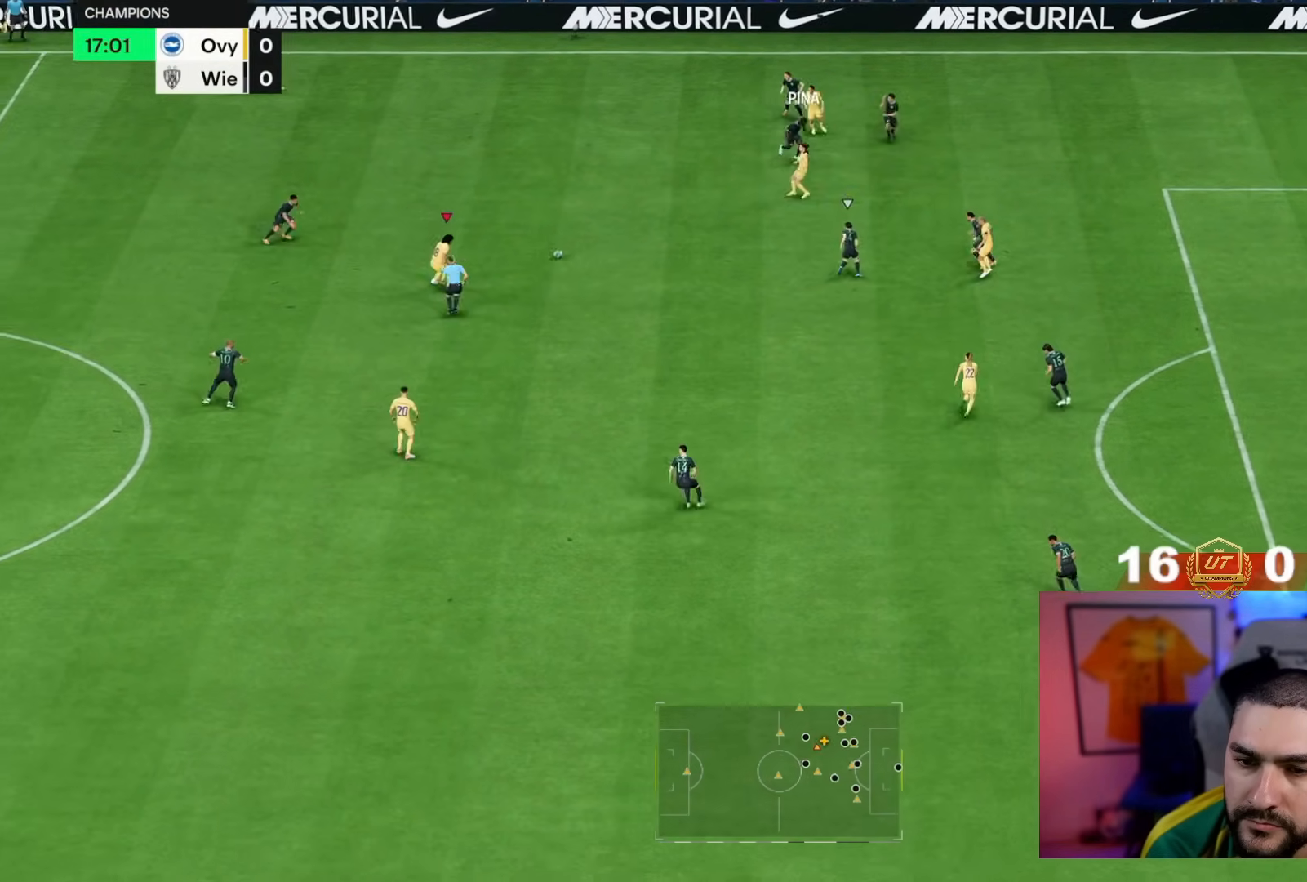
{"buttons": [], "left_stick": "down-right", "right_stick": "center", "events": []}
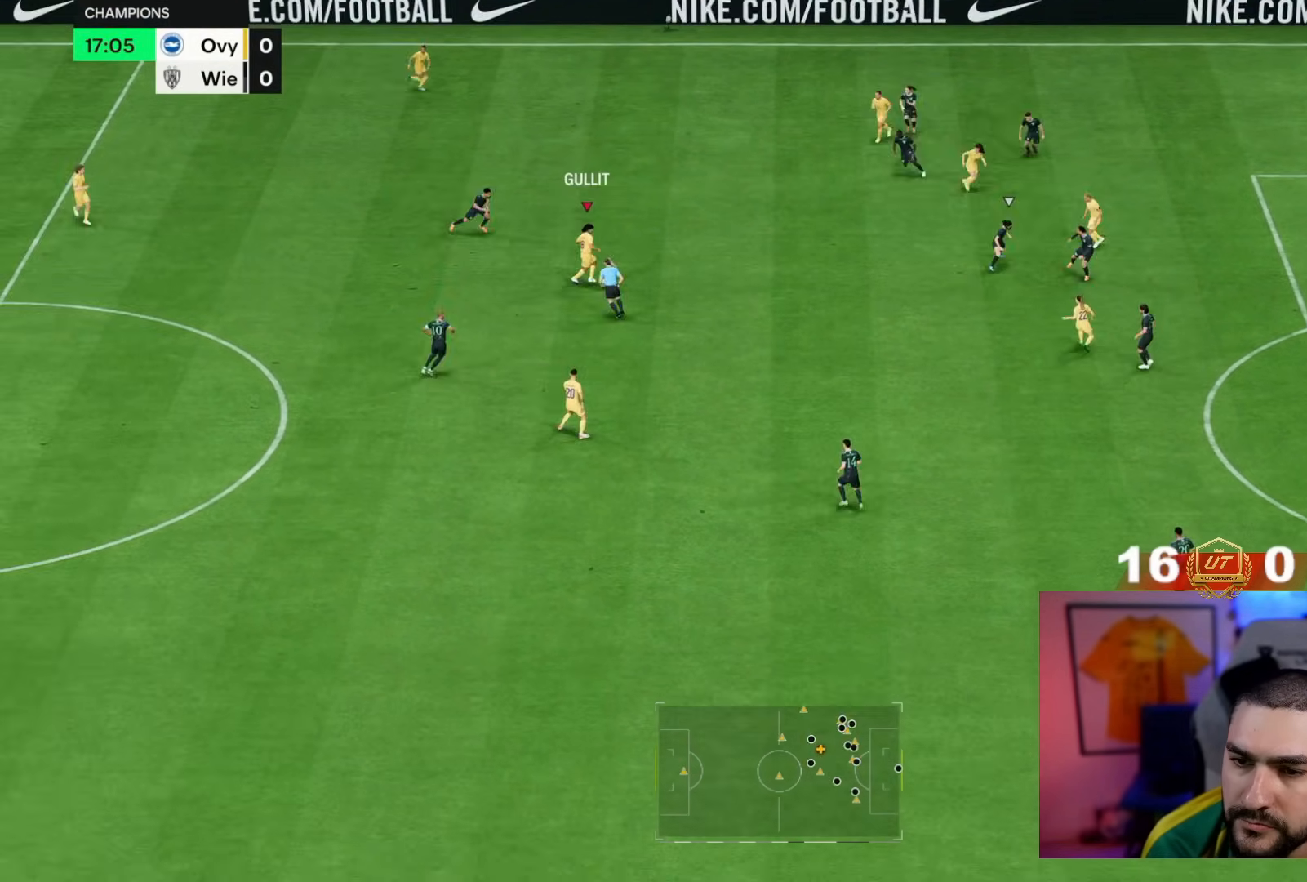
{"buttons": [], "left_stick": "down-right", "right_stick": "center", "events": []}
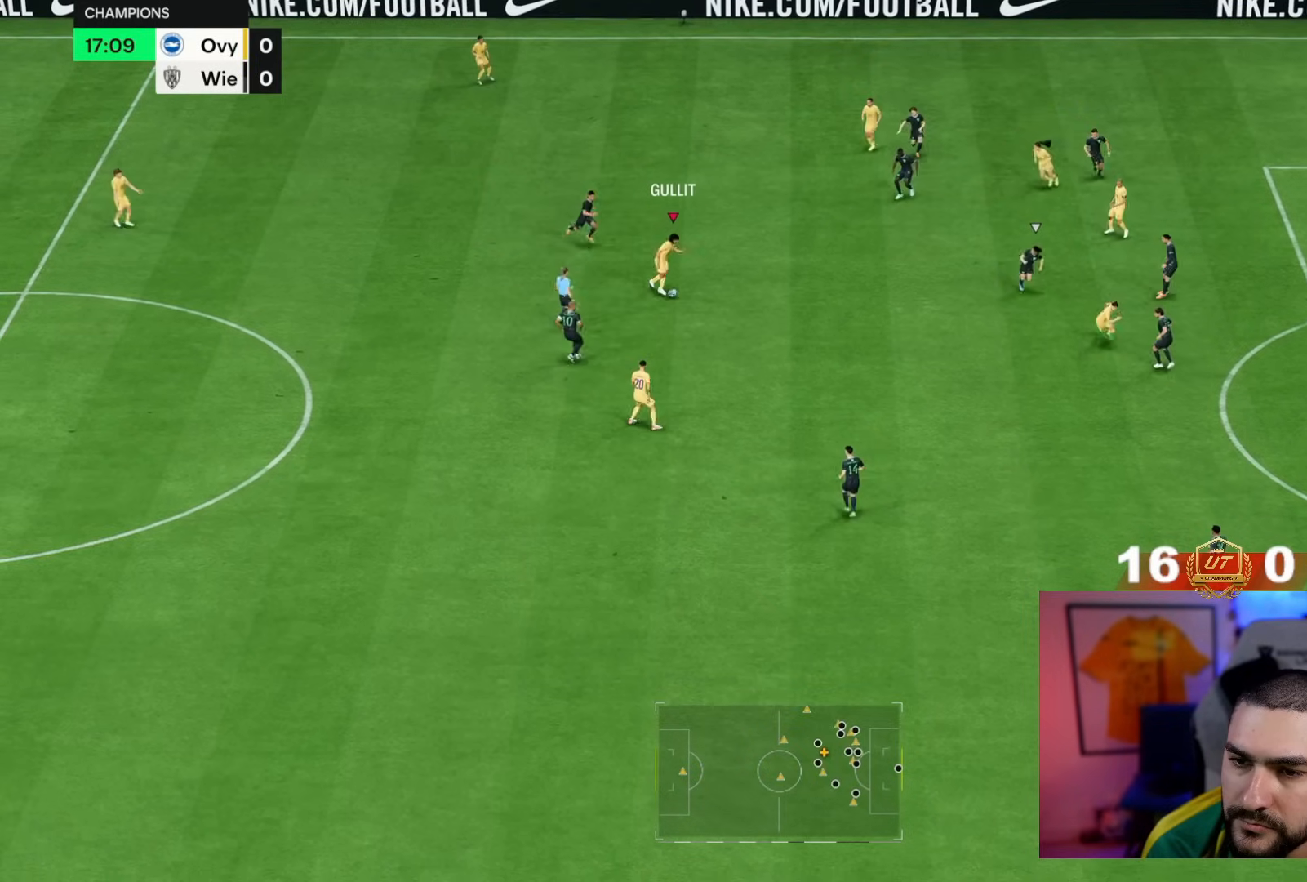
{"buttons": [], "left_stick": "down-right", "right_stick": "center", "events": []}
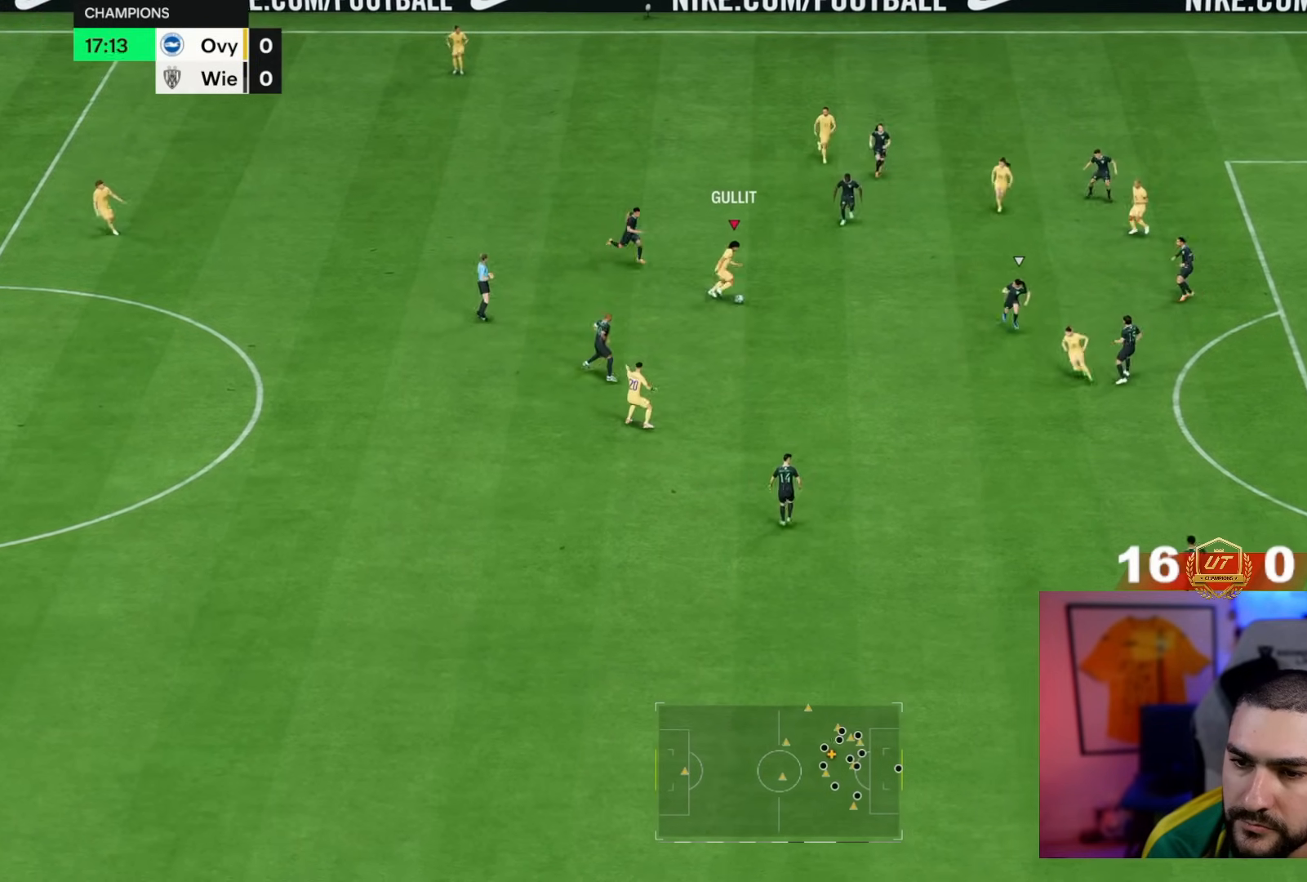
{"buttons": [], "left_stick": "up-right", "right_stick": "center", "events": [[433, "CROSS", "down"], [500, "CROSS", "up"], [500, "left_stick", "up-right"]]}
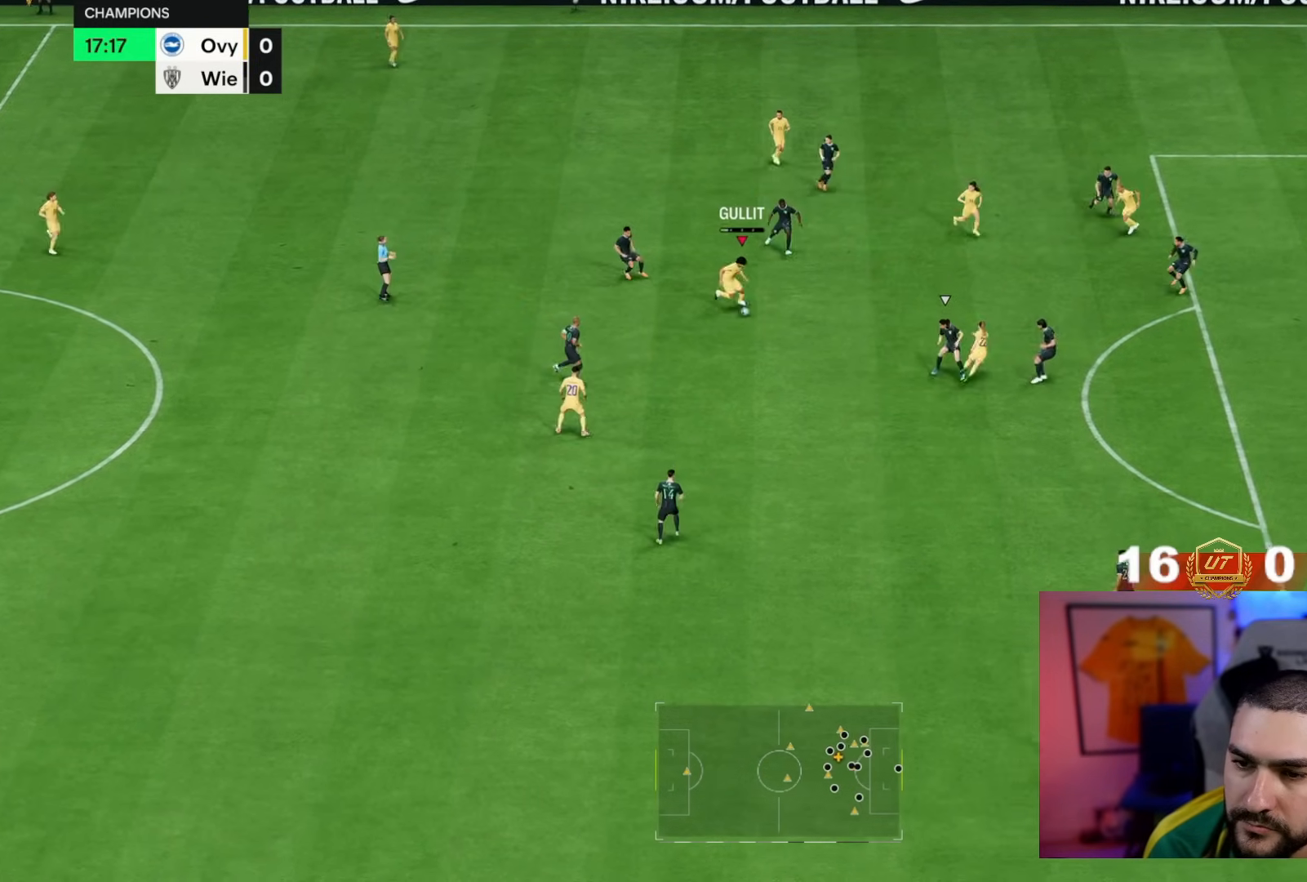
{"buttons": [], "left_stick": "down-right", "right_stick": "center", "events": [[400, "left_stick", "down-right"]]}
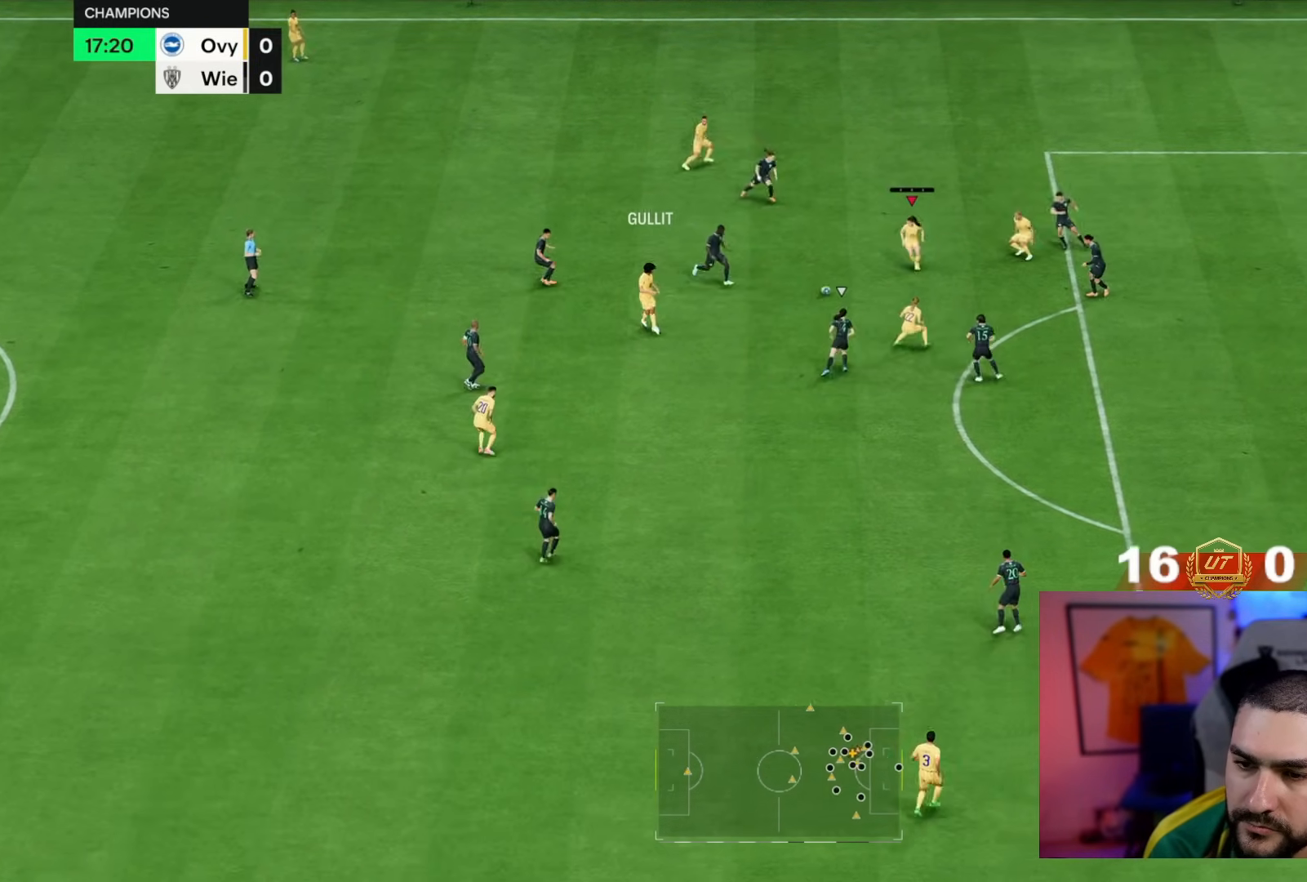
{"buttons": ["CIRCLE", "R1"], "left_stick": "down-right", "right_stick": "center", "events": [[333, "R1", "down"], [367, "CIRCLE", "down"], [400, "R1", "up"], [450, "R1", "down"]]}
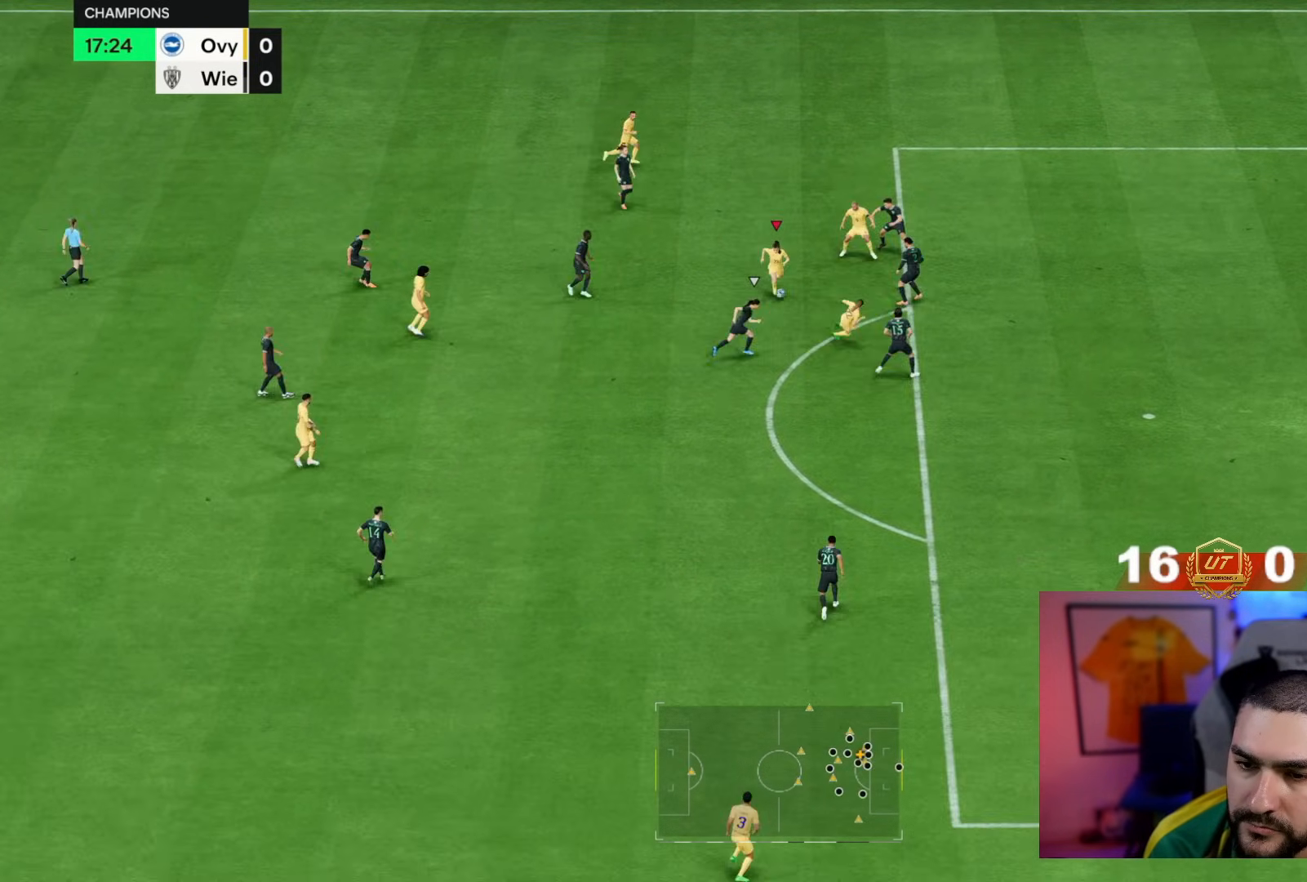
{"buttons": ["R1"], "left_stick": "down-right", "right_stick": "center", "events": [[133, "CIRCLE", "up"], [333, "R1", "up"], [383, "R1", "down"]]}
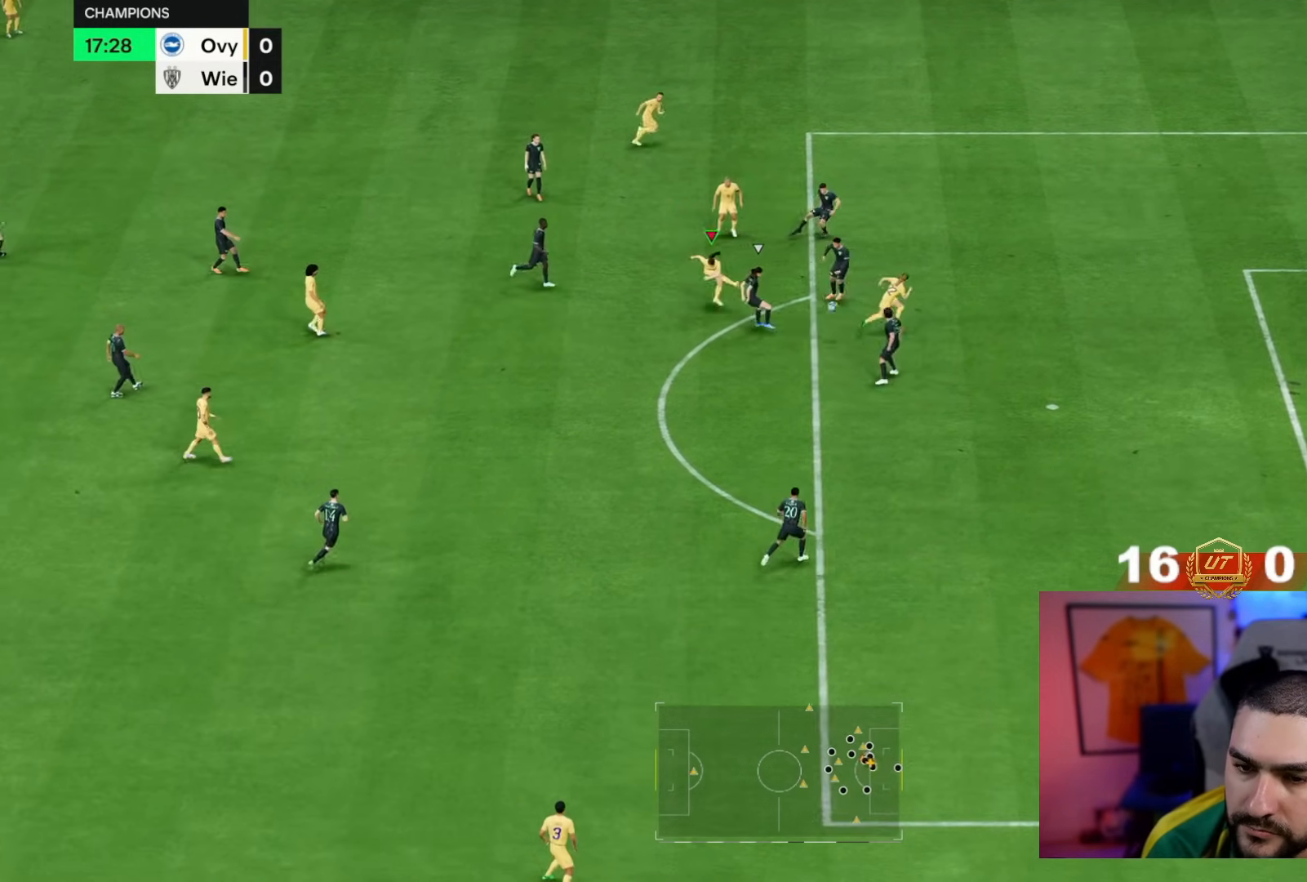
{"buttons": ["R1"], "left_stick": "down-right", "right_stick": "center", "events": [[367, "R1", "up"], [483, "R1", "down"]]}
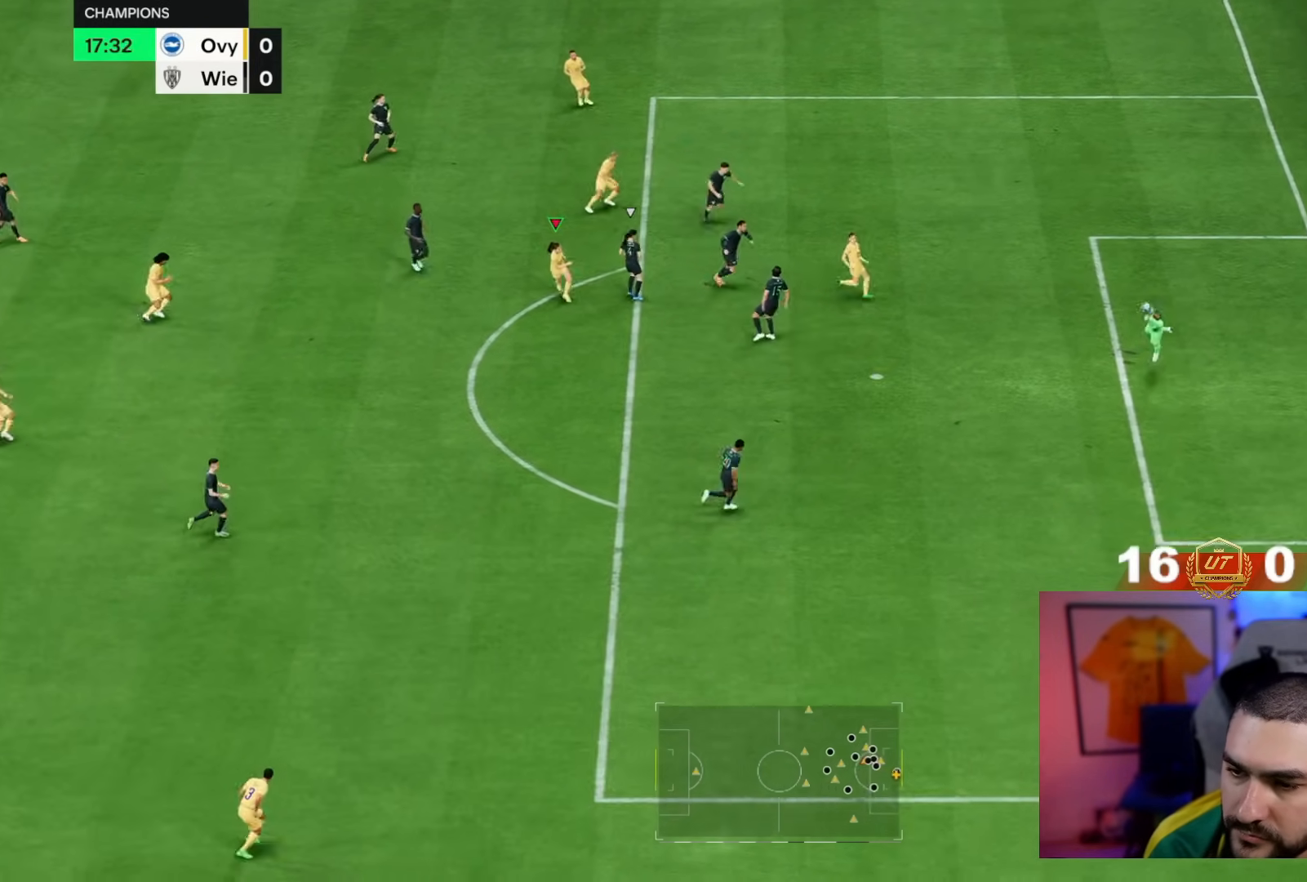
{"buttons": [], "left_stick": "down-right", "right_stick": "center"}
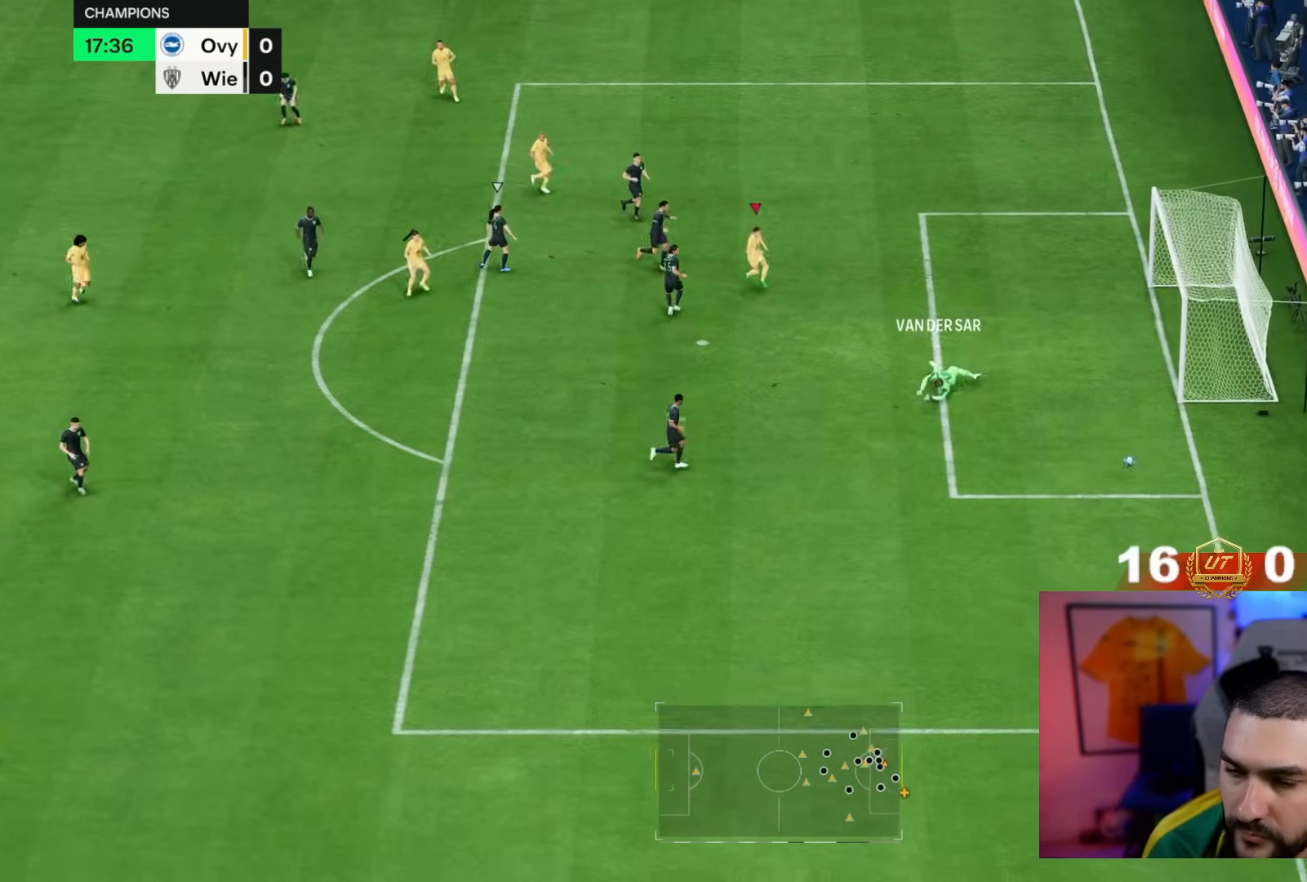
{"buttons": [], "left_stick": "center", "right_stick": "center", "events": [[17, "R1", "down"], [183, "R1", "up"], [183, "right_stick", "left"], [217, "left_stick", "center"], [333, "right_stick", "down"], [467, "right_stick", "center"]]}
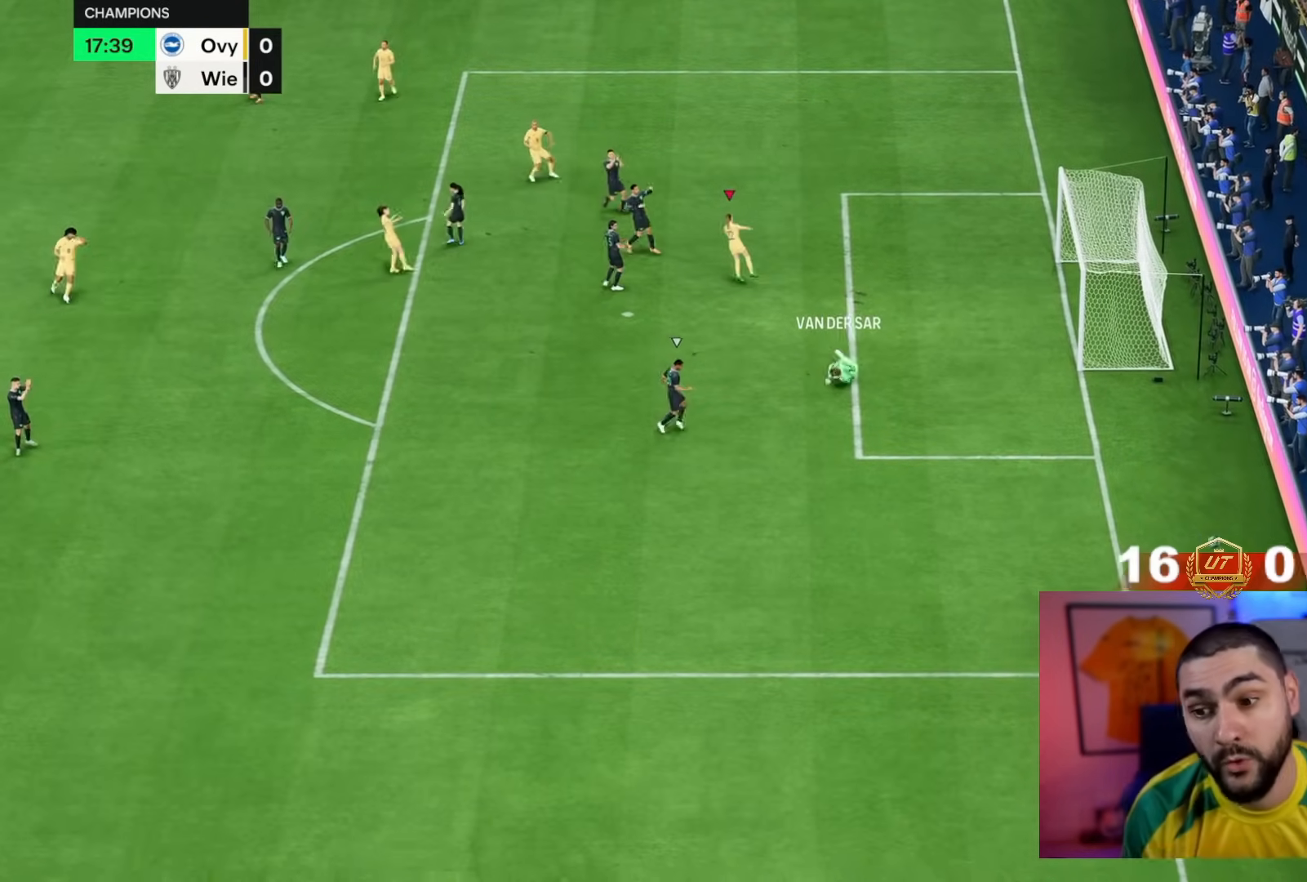
{"buttons": [], "left_stick": "center", "right_stick": "center", "events": []}
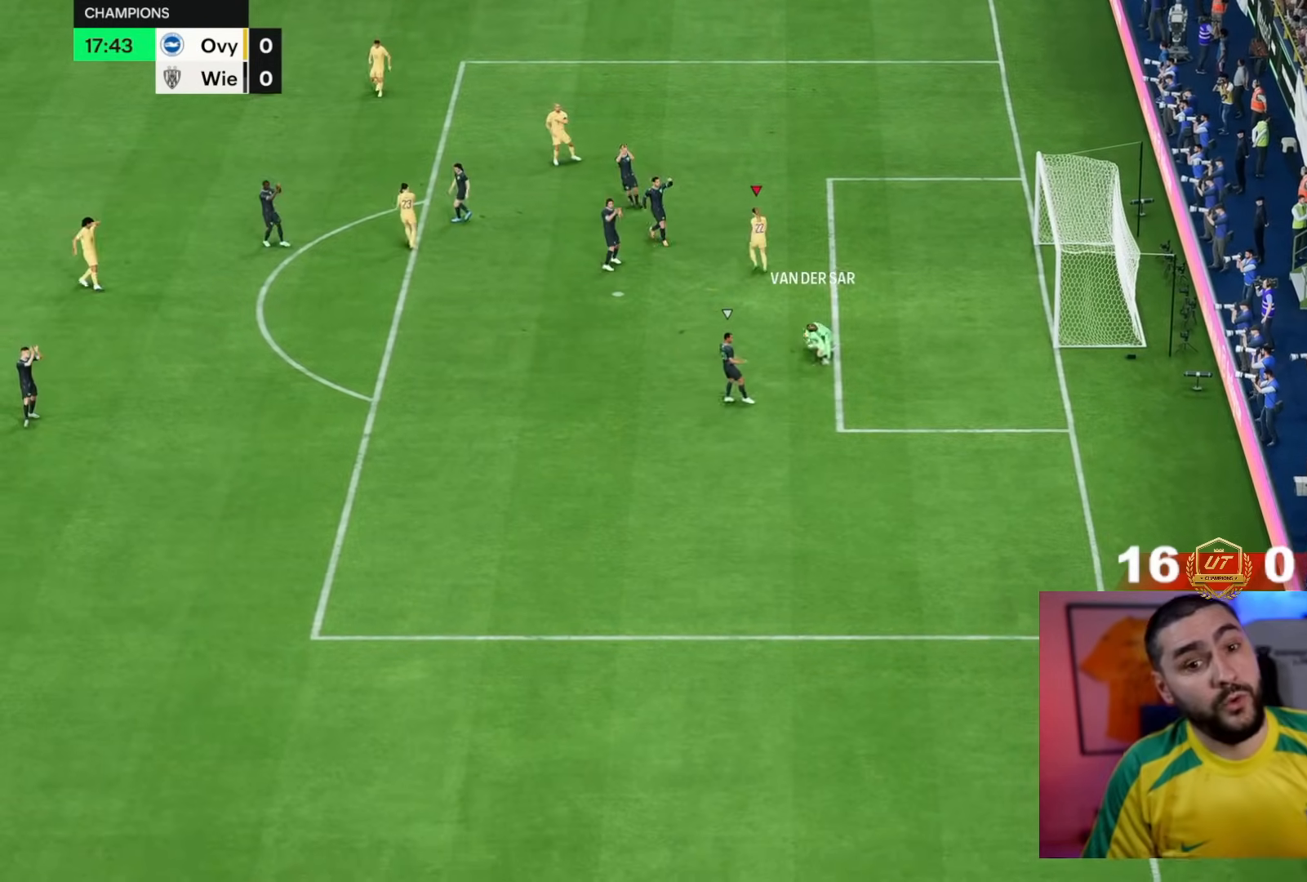
{"buttons": [], "left_stick": "center", "right_stick": "center", "events": [[450, "CROSS", "down"], [500, "CROSS", "up"]]}
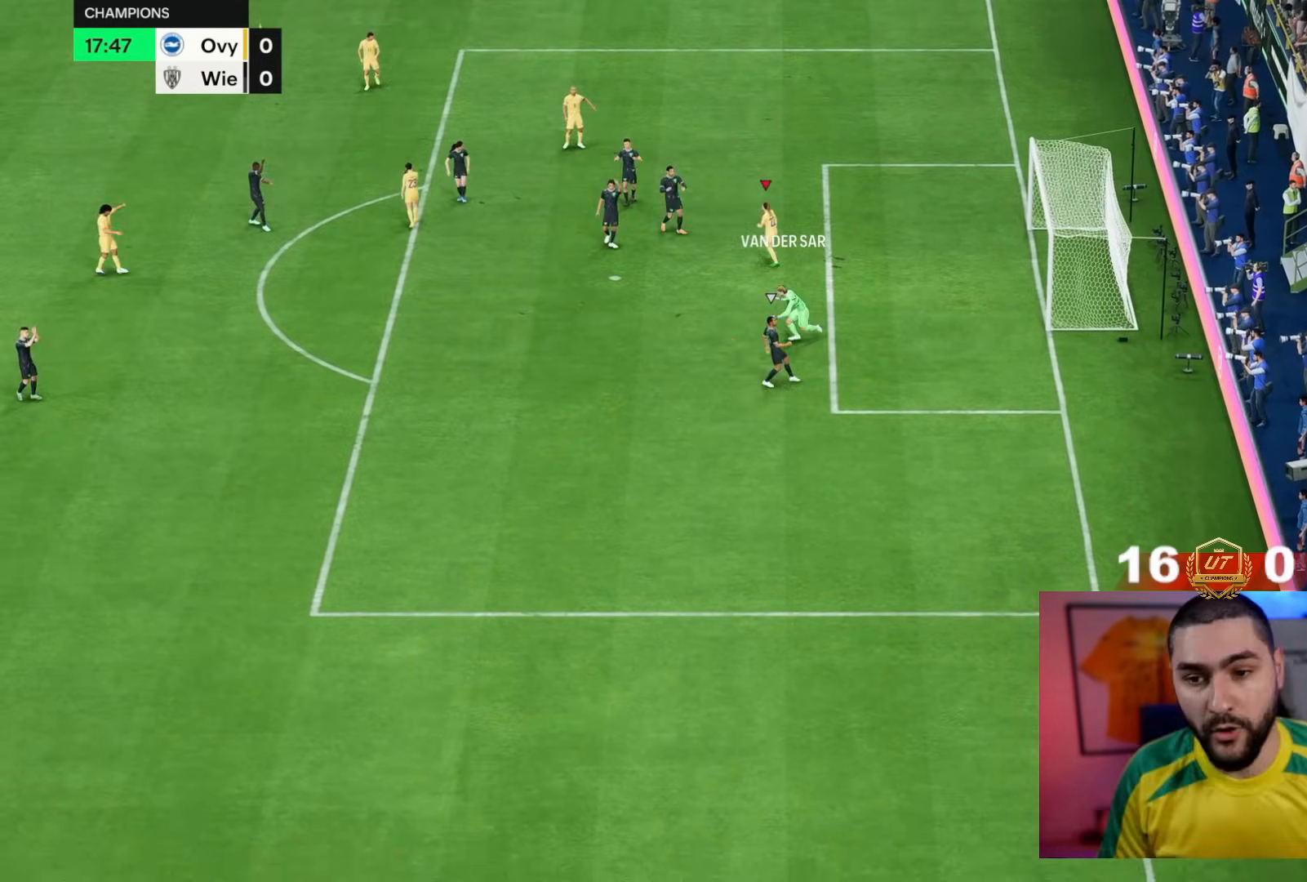
{"buttons": [], "left_stick": "center", "right_stick": "center", "events": [[67, "CROSS", "down"], [100, "right_stick", "down"], [117, "R1", "down"], [150, "right_stick", "center"], [167, "CROSS", "up"], [167, "R1", "up"], [233, "CROSS", "down"], [300, "CROSS", "up"], [367, "CROSS", "down"], [467, "CROSS", "up"]]}